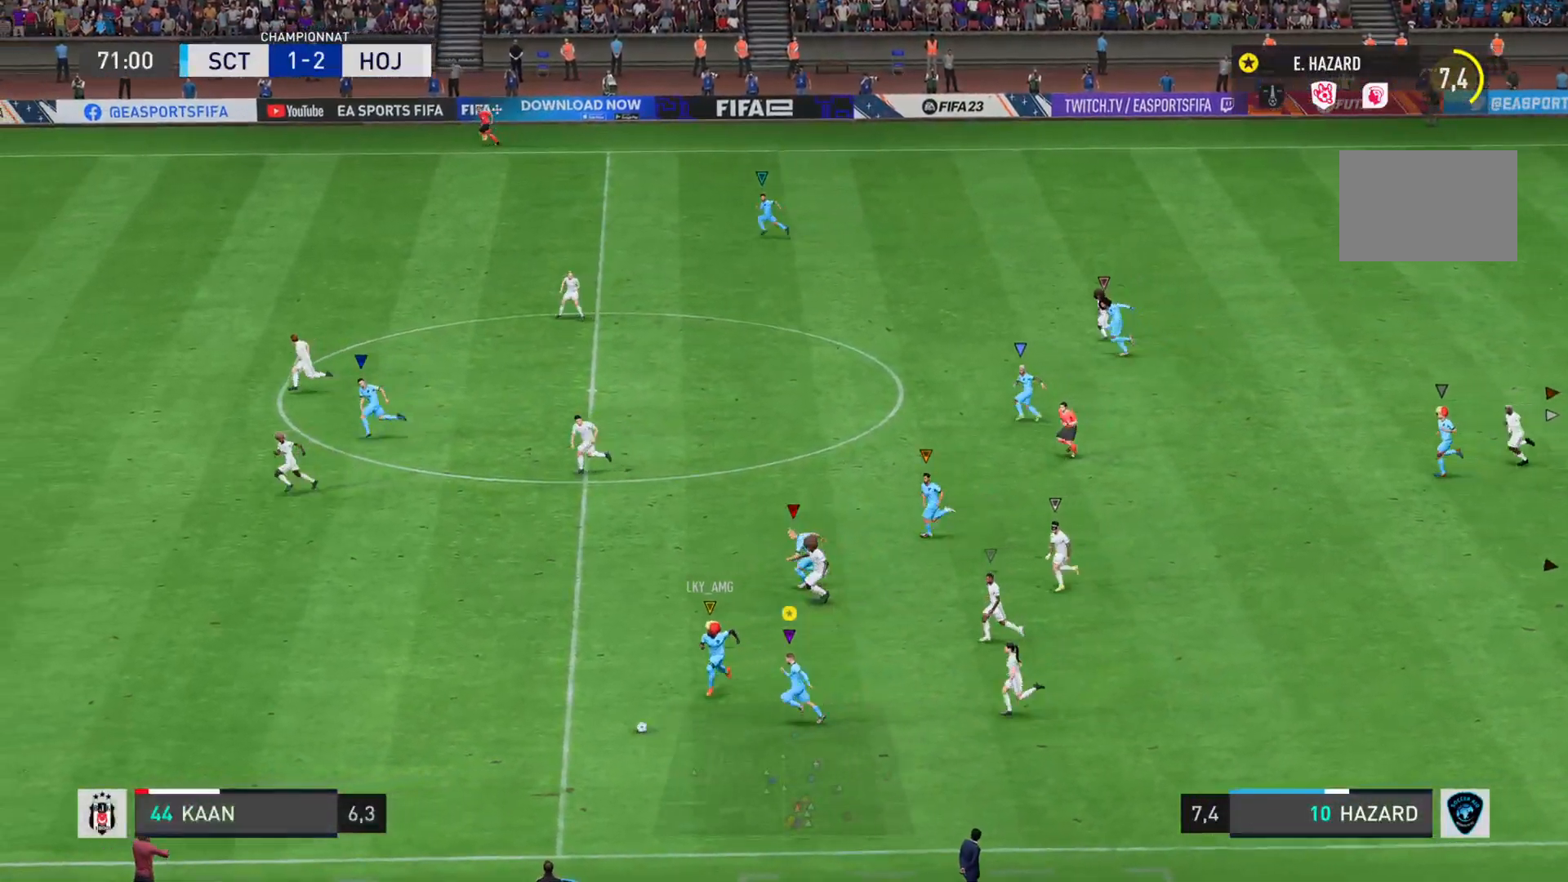
Gameplay with a controller (PlayStation layout); each line is a JSON object with the inputs held at the frame after it. "events" lists button and stick changes between this image and that frame as [ms after this image, input, new state], when the widget could be followed in between. Not read: L3 R3.
{"buttons": [], "left_stick": "left", "right_stick": "left", "events": [[233, "right_stick", "left"]]}
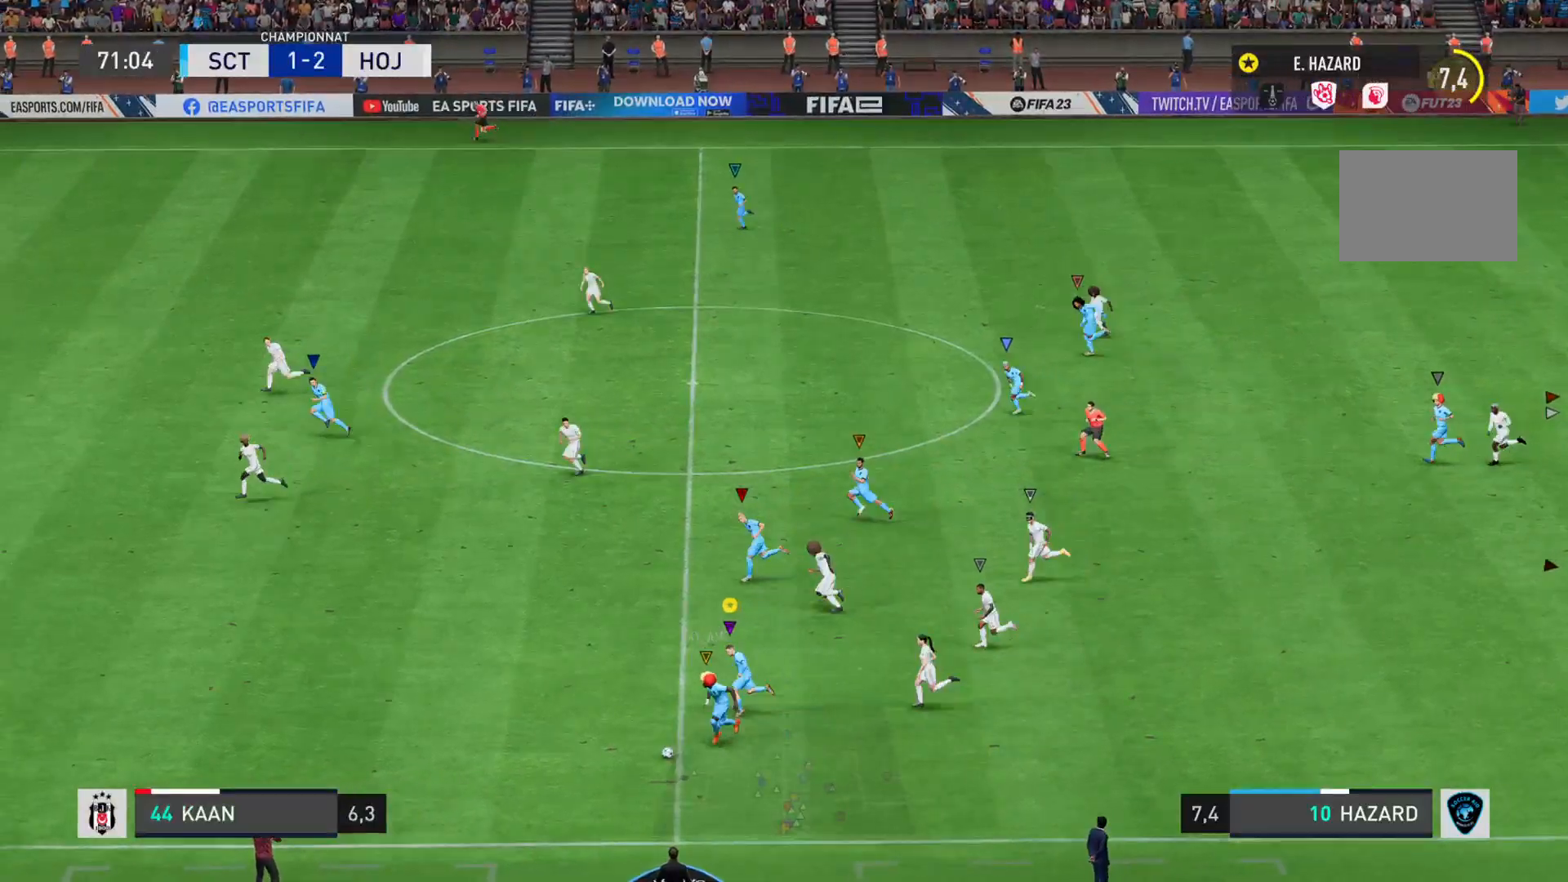
{"buttons": [], "left_stick": "left", "right_stick": "left", "events": []}
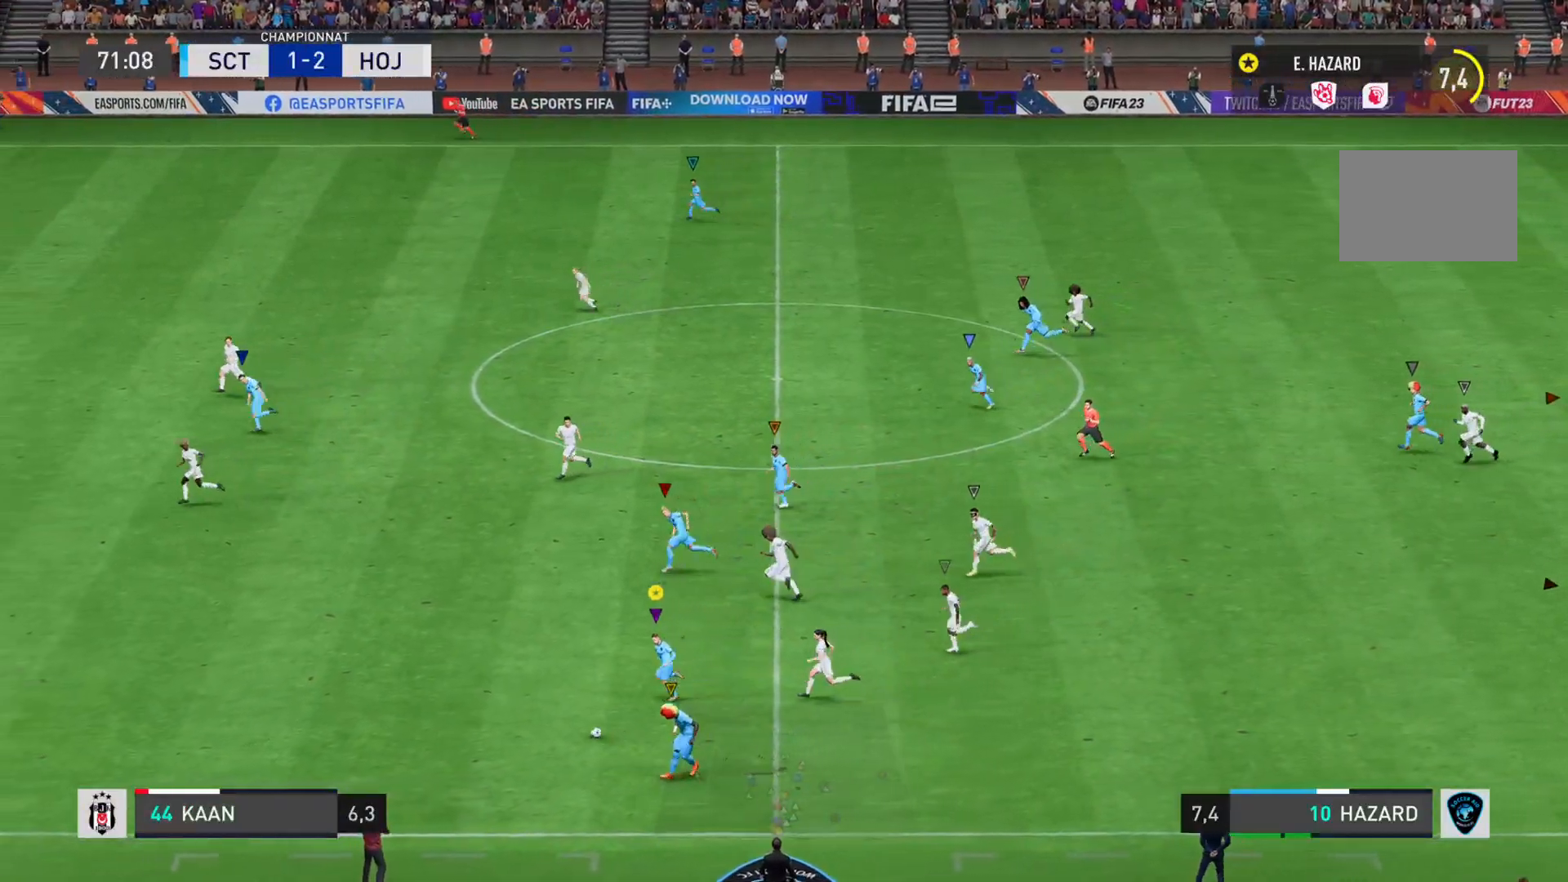
{"buttons": [], "left_stick": "left", "right_stick": "center", "events": [[384, "right_stick", "center"]]}
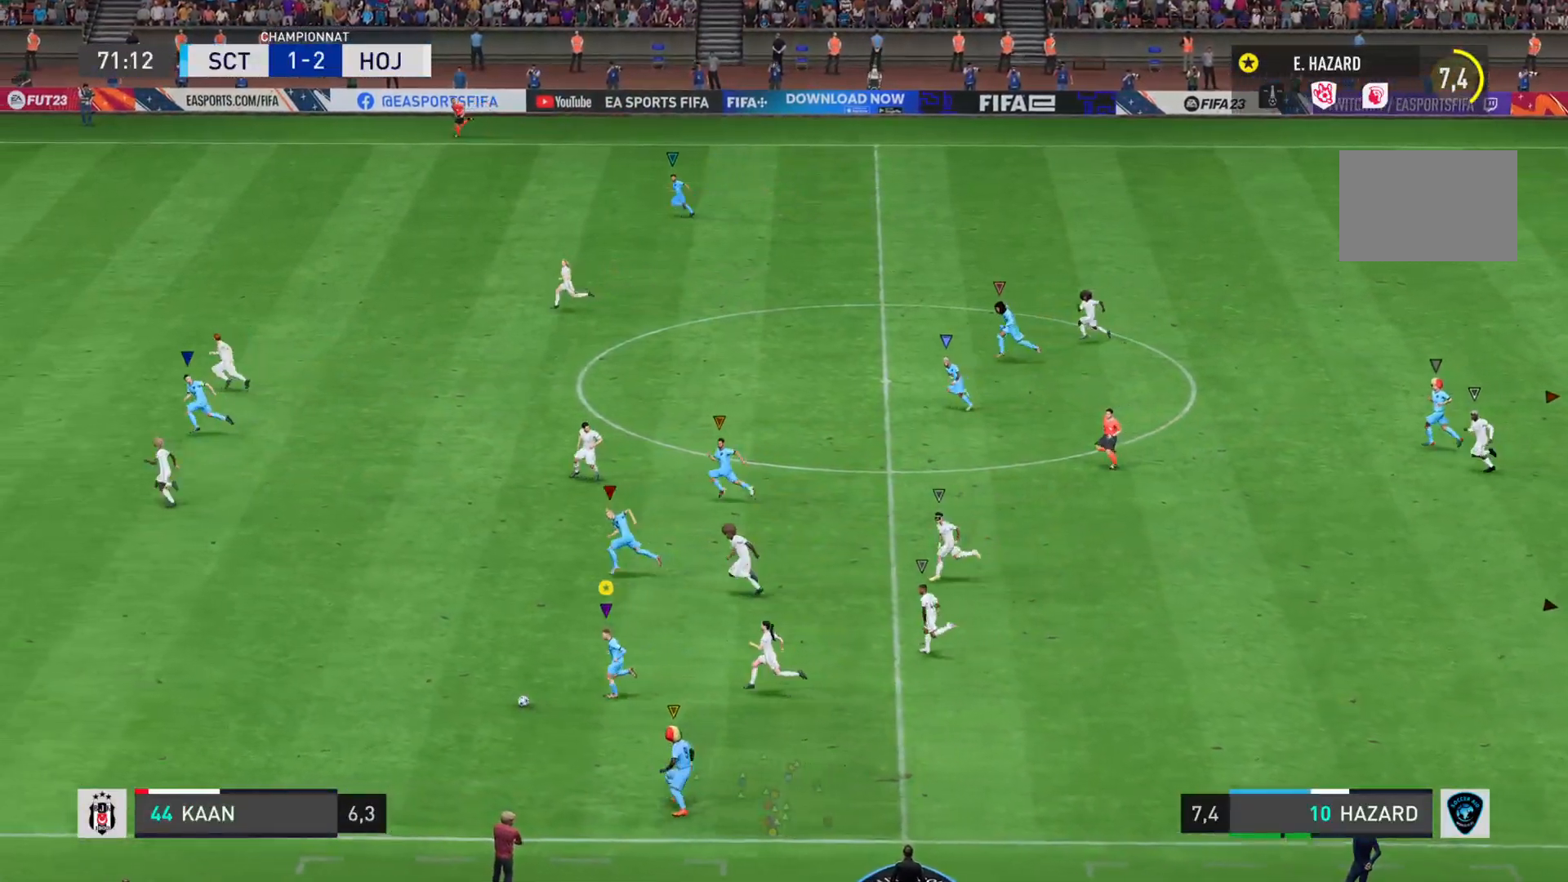
{"buttons": [], "left_stick": "left", "right_stick": "center", "events": []}
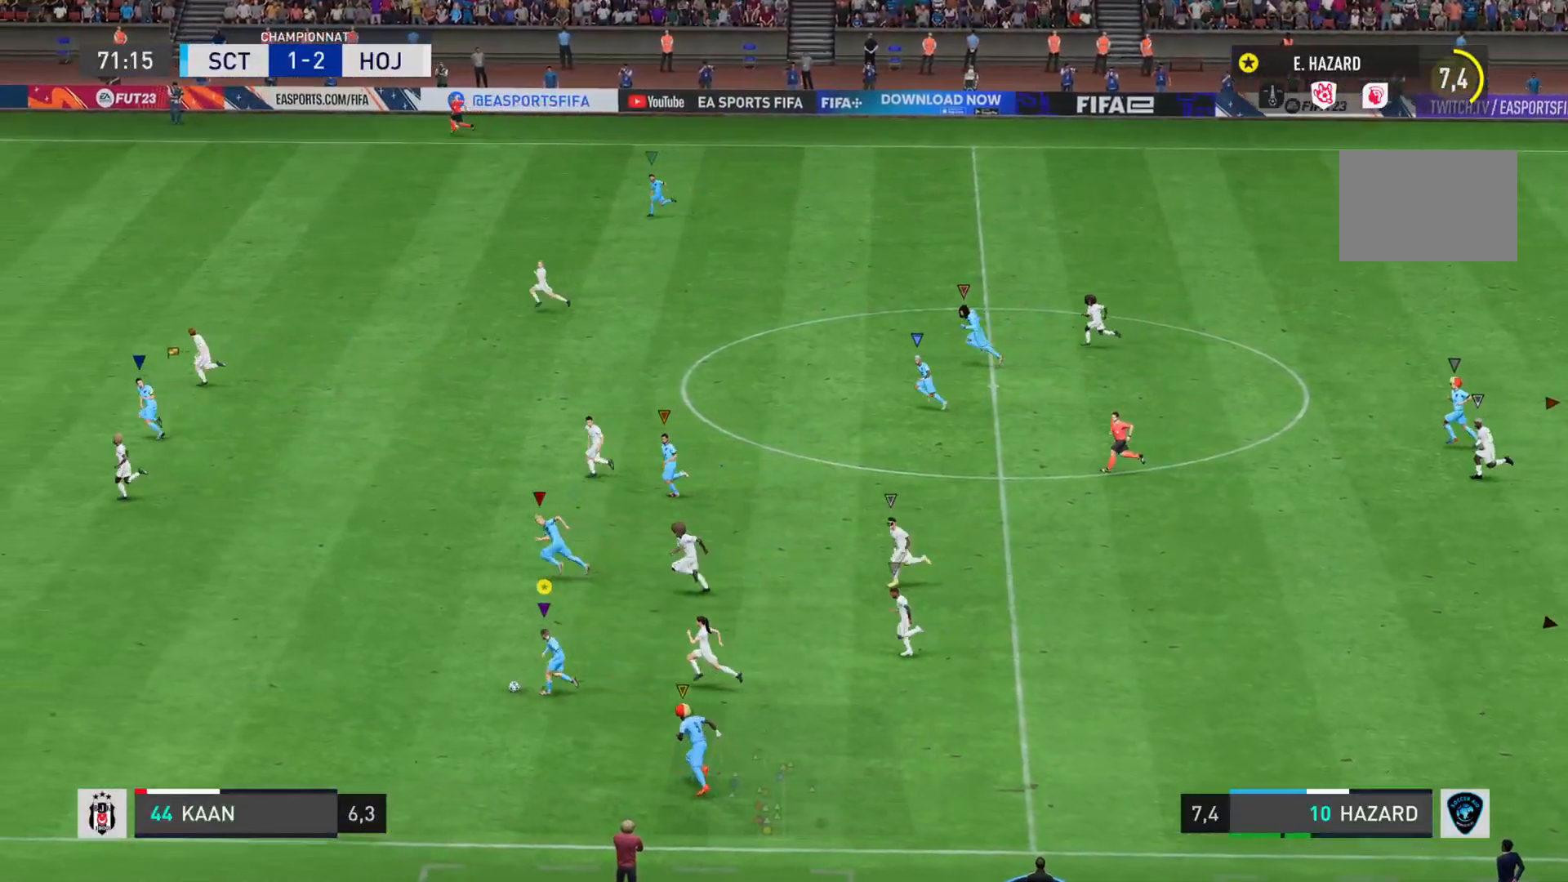
{"buttons": [], "left_stick": "left", "right_stick": "center", "events": []}
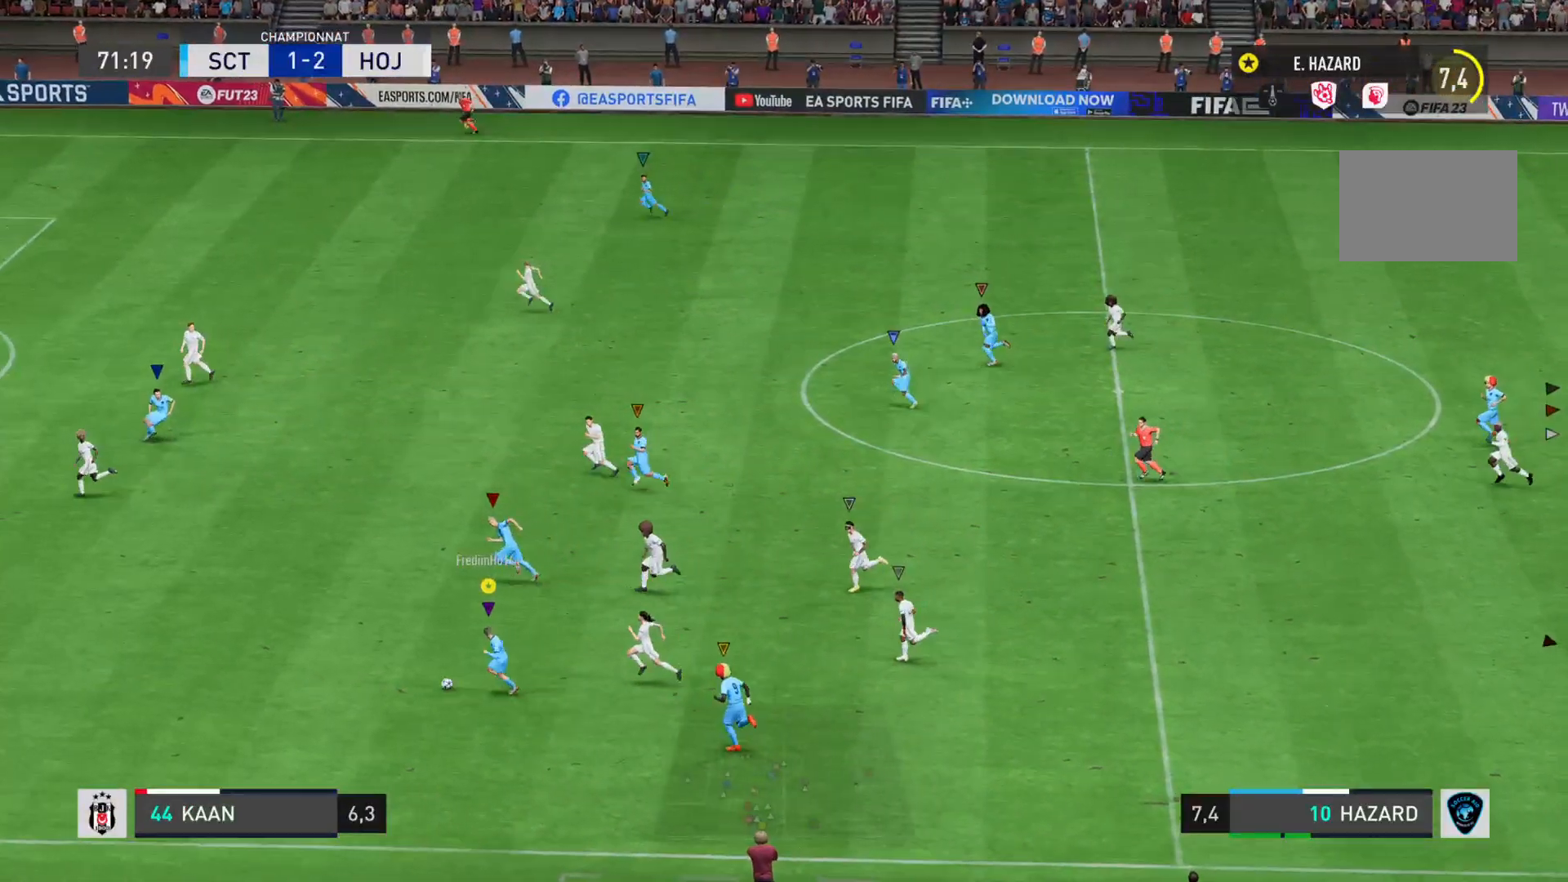
{"buttons": [], "left_stick": "left", "right_stick": "center", "events": []}
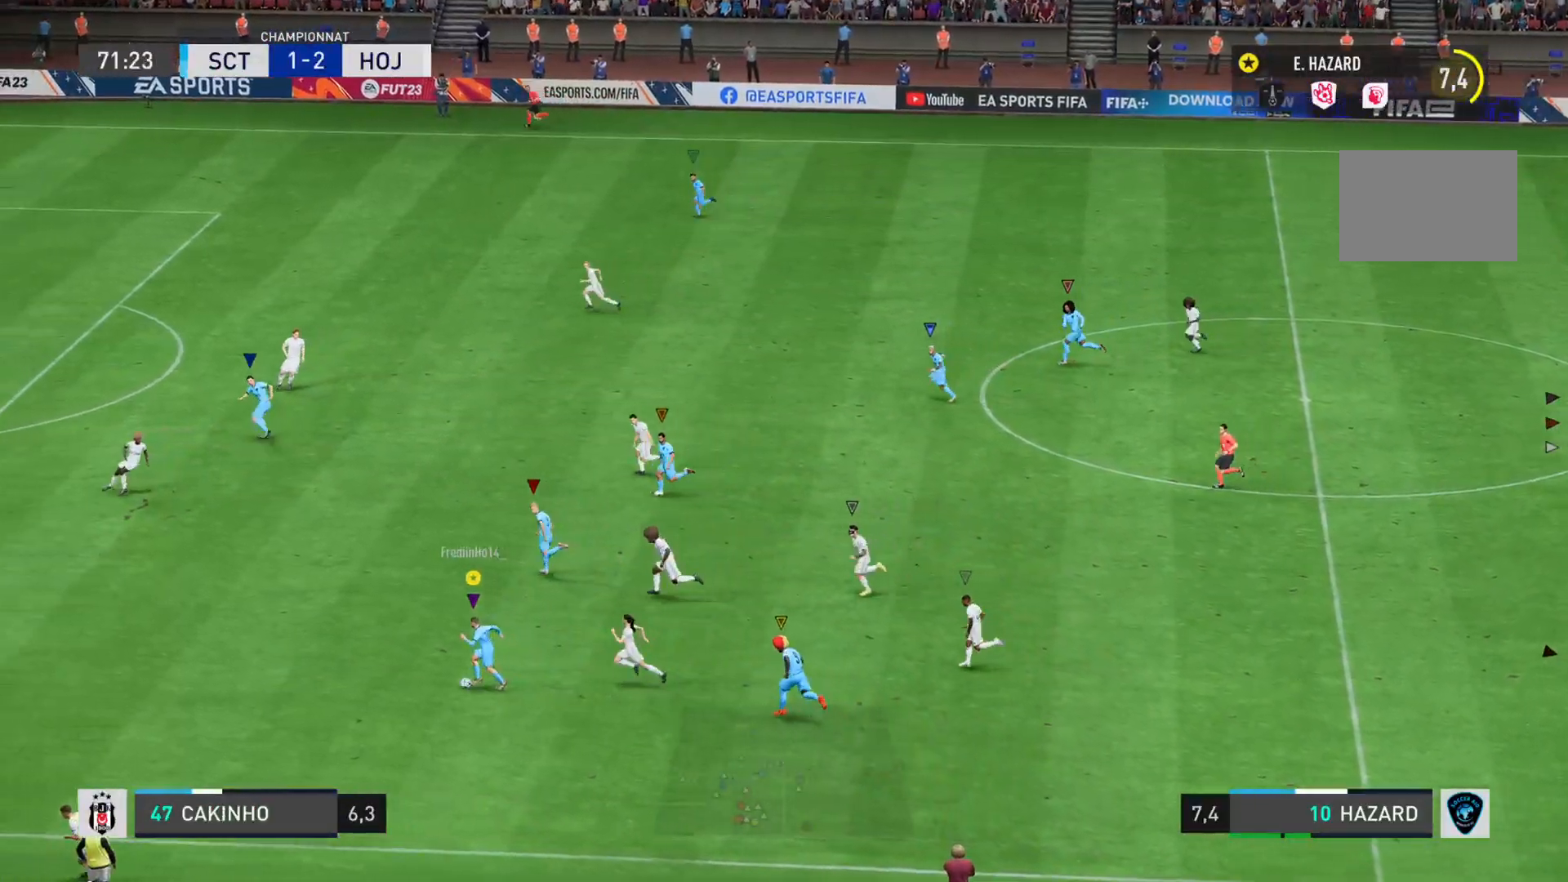
{"buttons": [], "left_stick": "left", "right_stick": "center", "events": []}
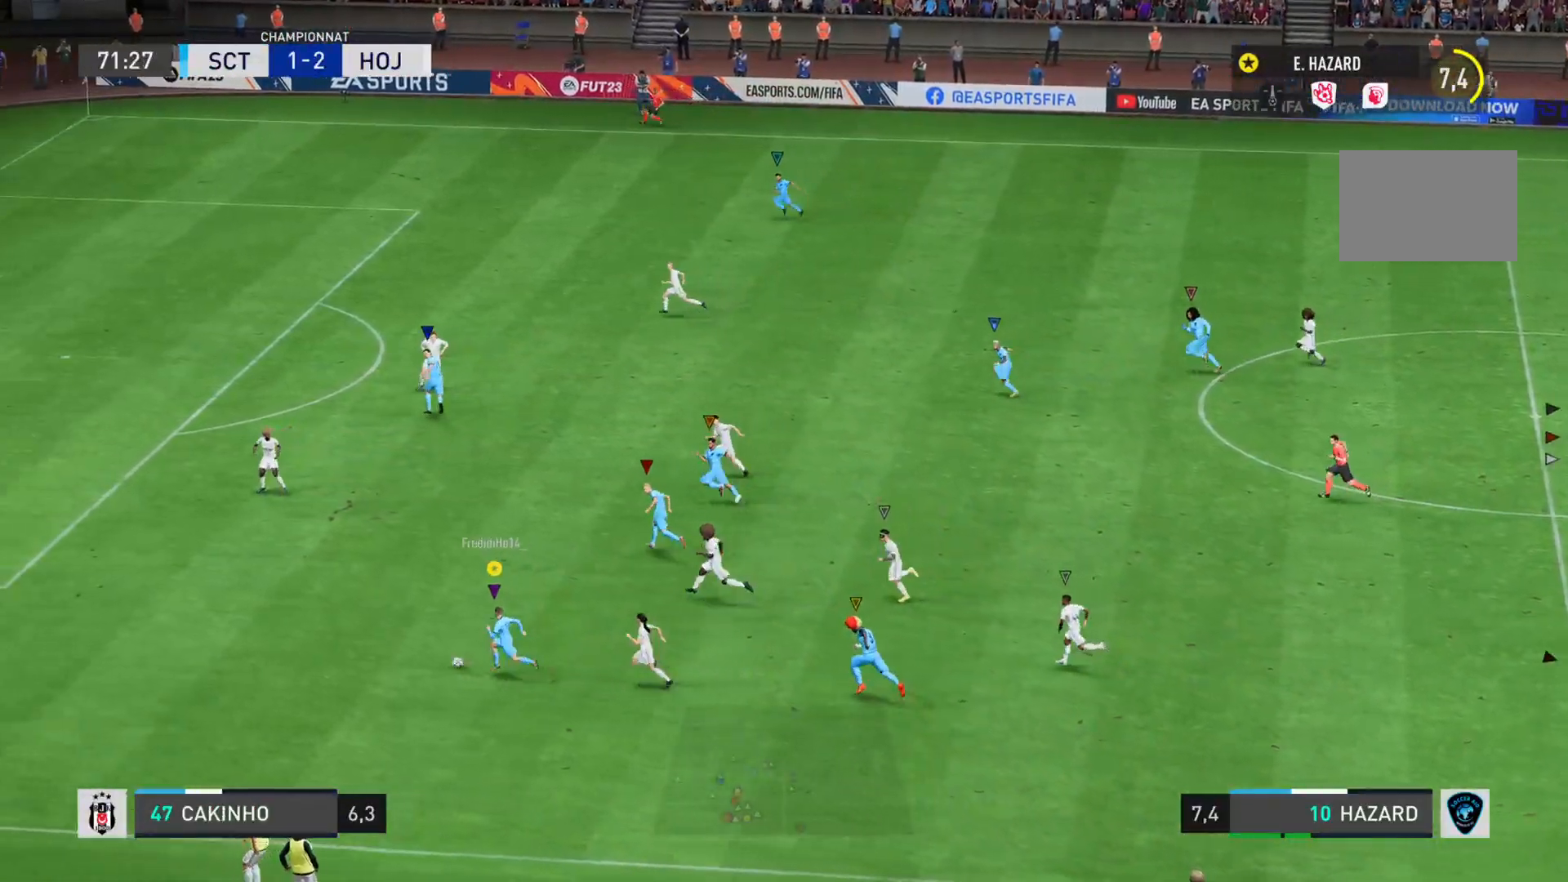
{"buttons": [], "left_stick": "up", "right_stick": "center", "events": [[17, "left_stick", "up-left"], [434, "left_stick", "up"]]}
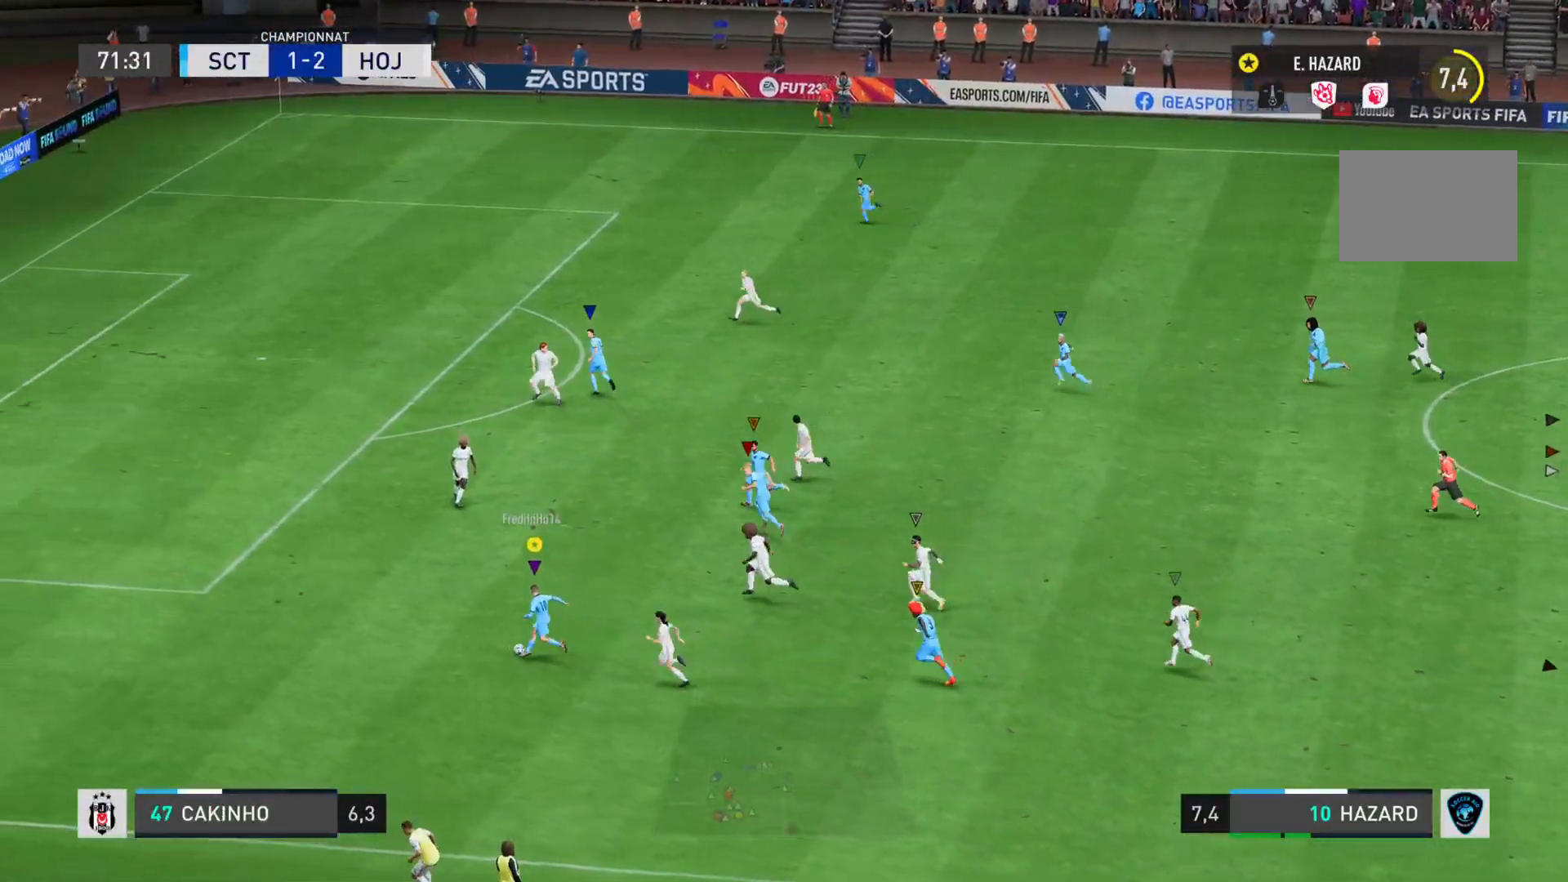
{"buttons": [], "left_stick": "up", "right_stick": "center", "events": [[100, "TRIANGLE", "down"], [266, "TRIANGLE", "up"]]}
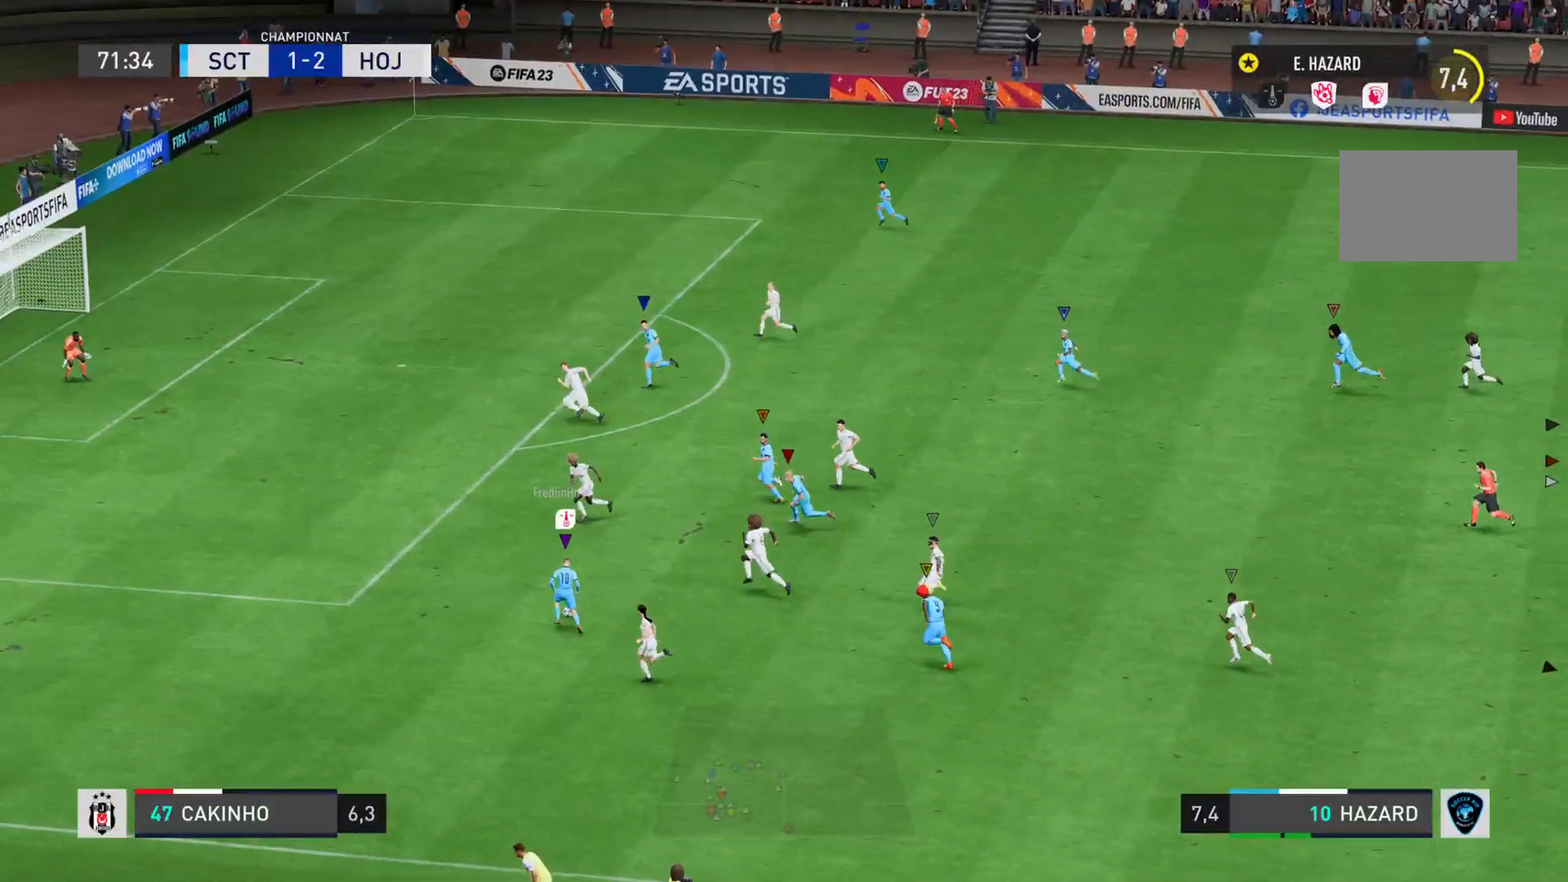
{"buttons": [], "left_stick": "up", "right_stick": "center", "events": []}
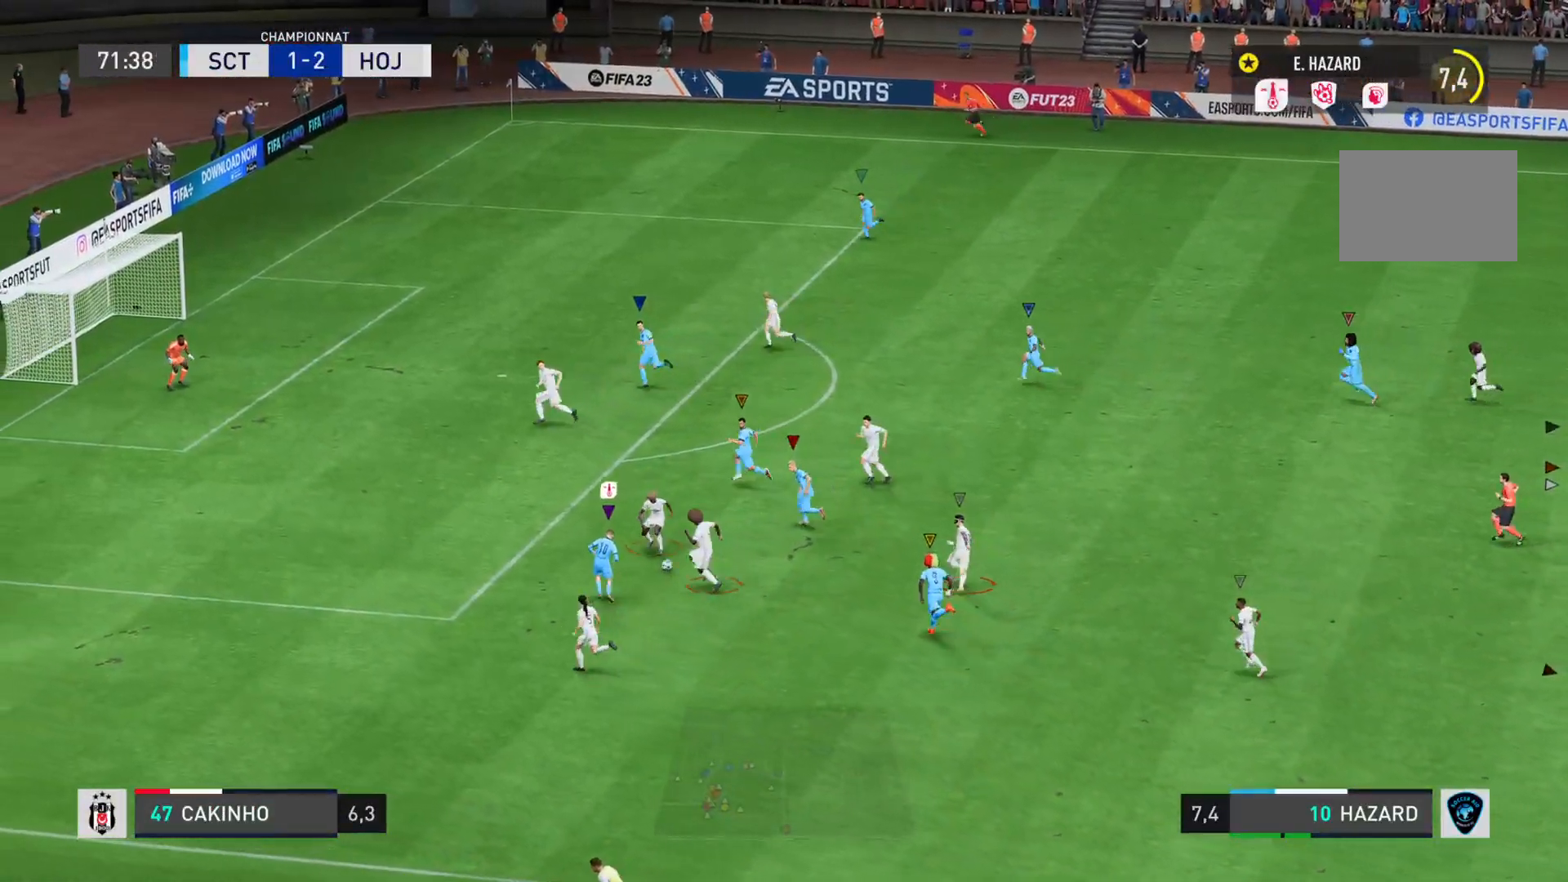
{"buttons": [], "left_stick": "up", "right_stick": "center", "events": []}
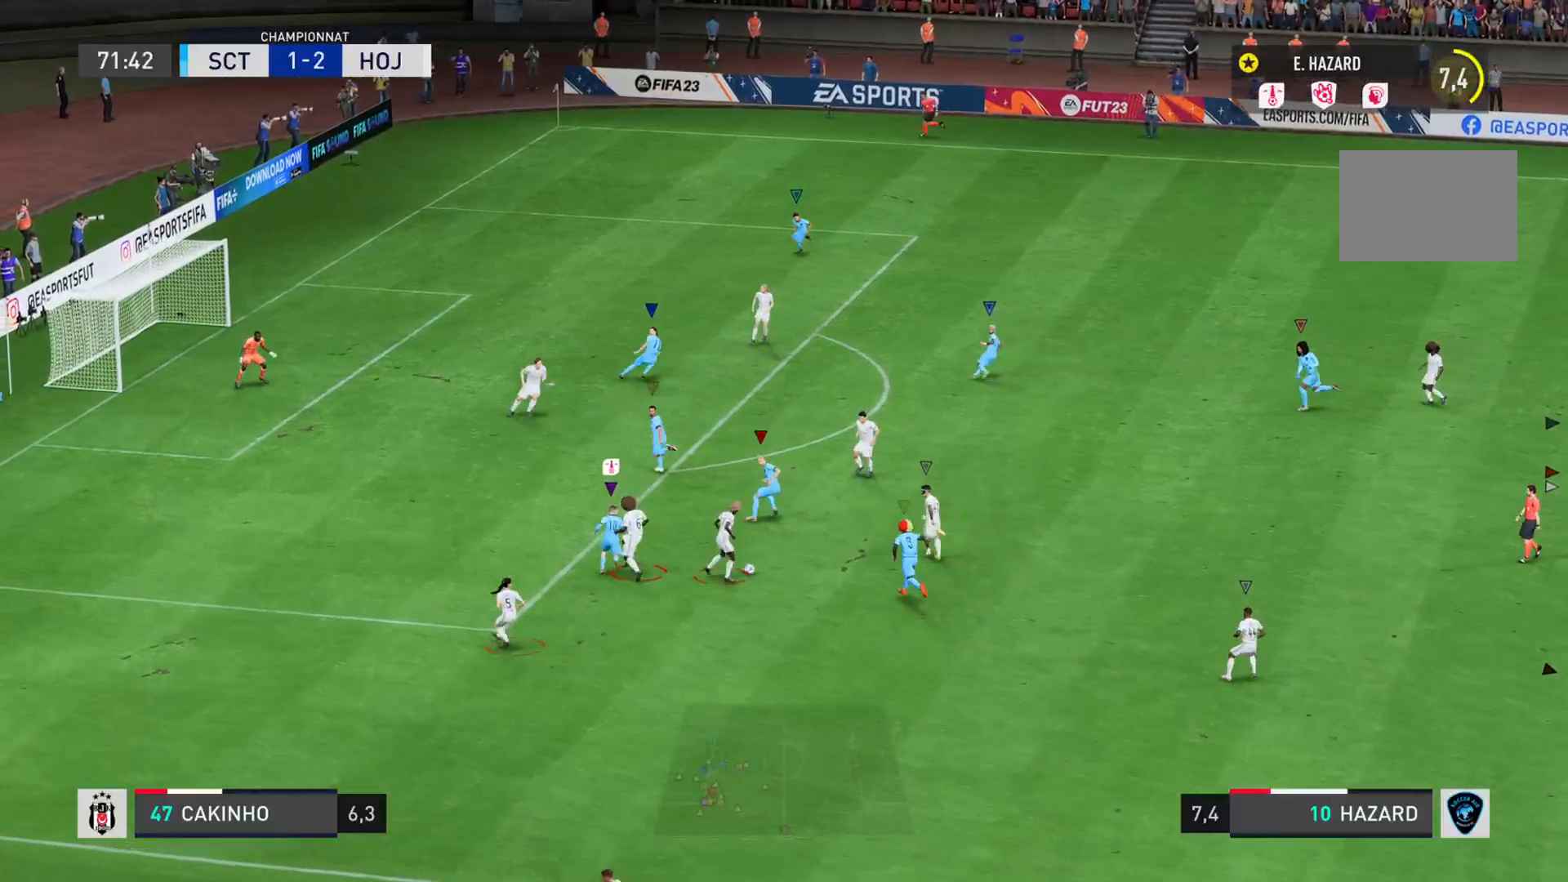
{"buttons": [], "left_stick": "down-right", "right_stick": "right", "events": [[117, "left_stick", "right"], [250, "right_stick", "right"], [284, "left_stick", "down-right"]]}
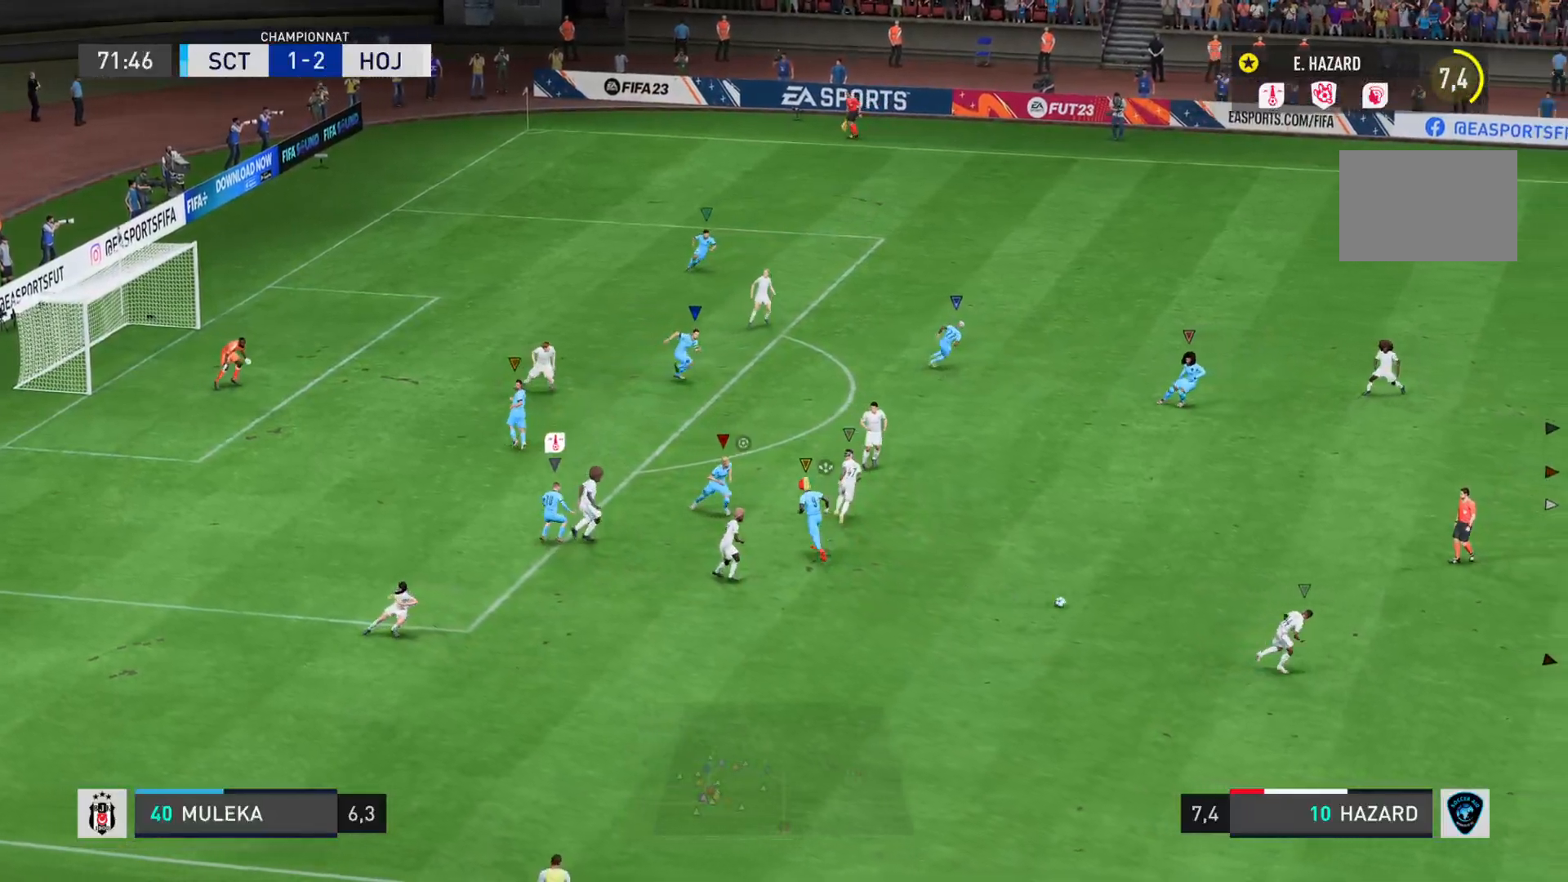
{"buttons": [], "left_stick": "down-right", "right_stick": "right", "events": []}
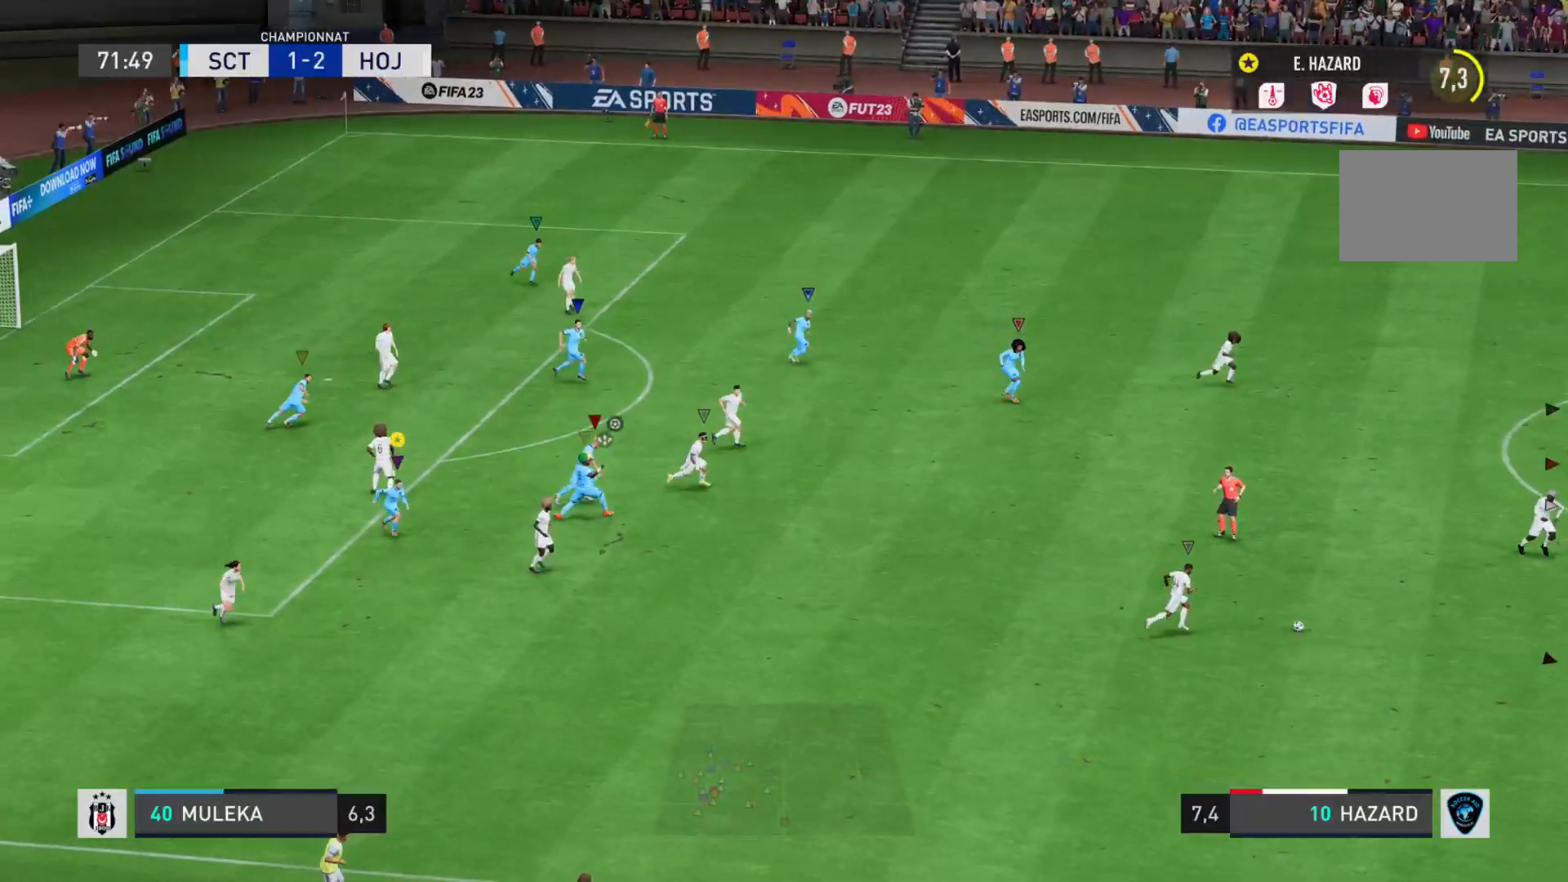
{"buttons": ["L1"], "left_stick": "down-right", "right_stick": "right", "events": [[501, "L1", "down"]]}
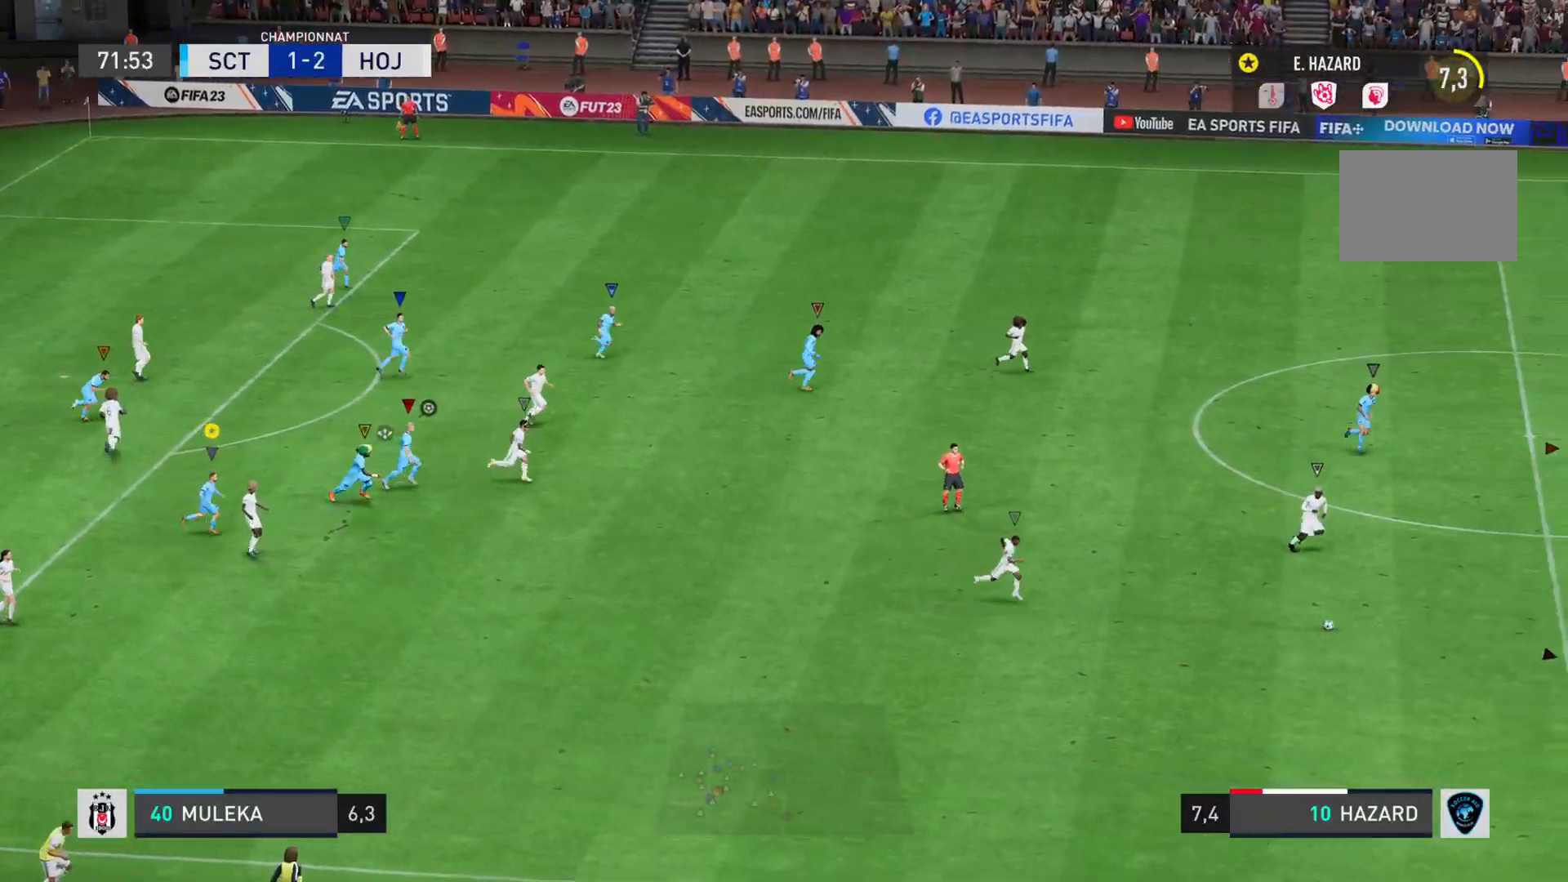
{"buttons": [], "left_stick": "down-right", "right_stick": "right", "events": [[33, "right_stick", "center"], [166, "right_stick", "right"], [300, "L1", "up"]]}
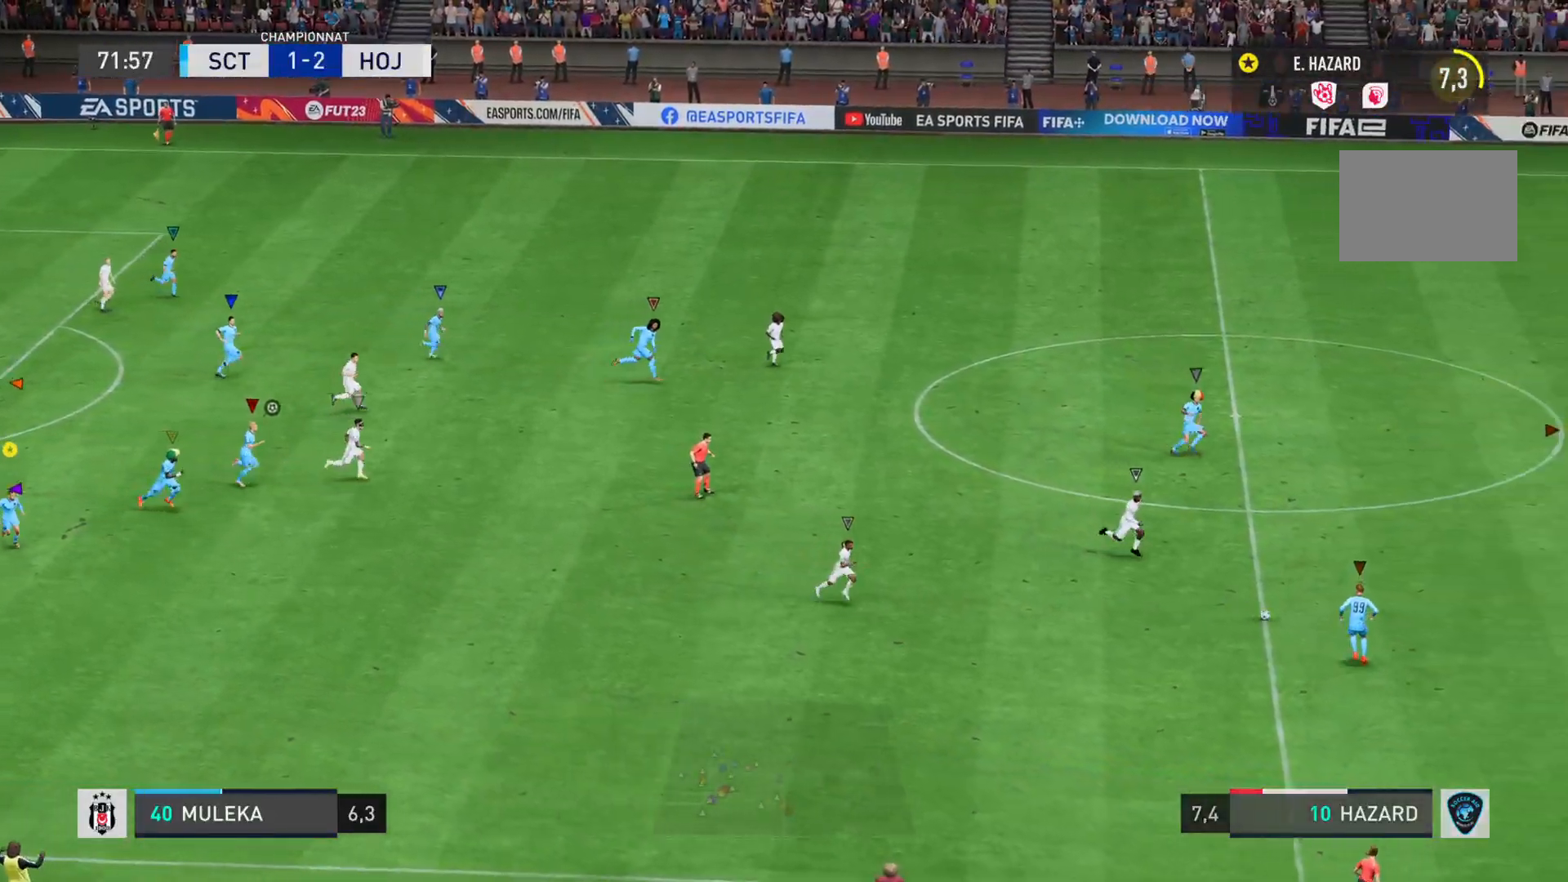
{"buttons": ["L1"], "left_stick": "down-right", "right_stick": "center", "events": [[84, "L1", "down"], [117, "right_stick", "center"]]}
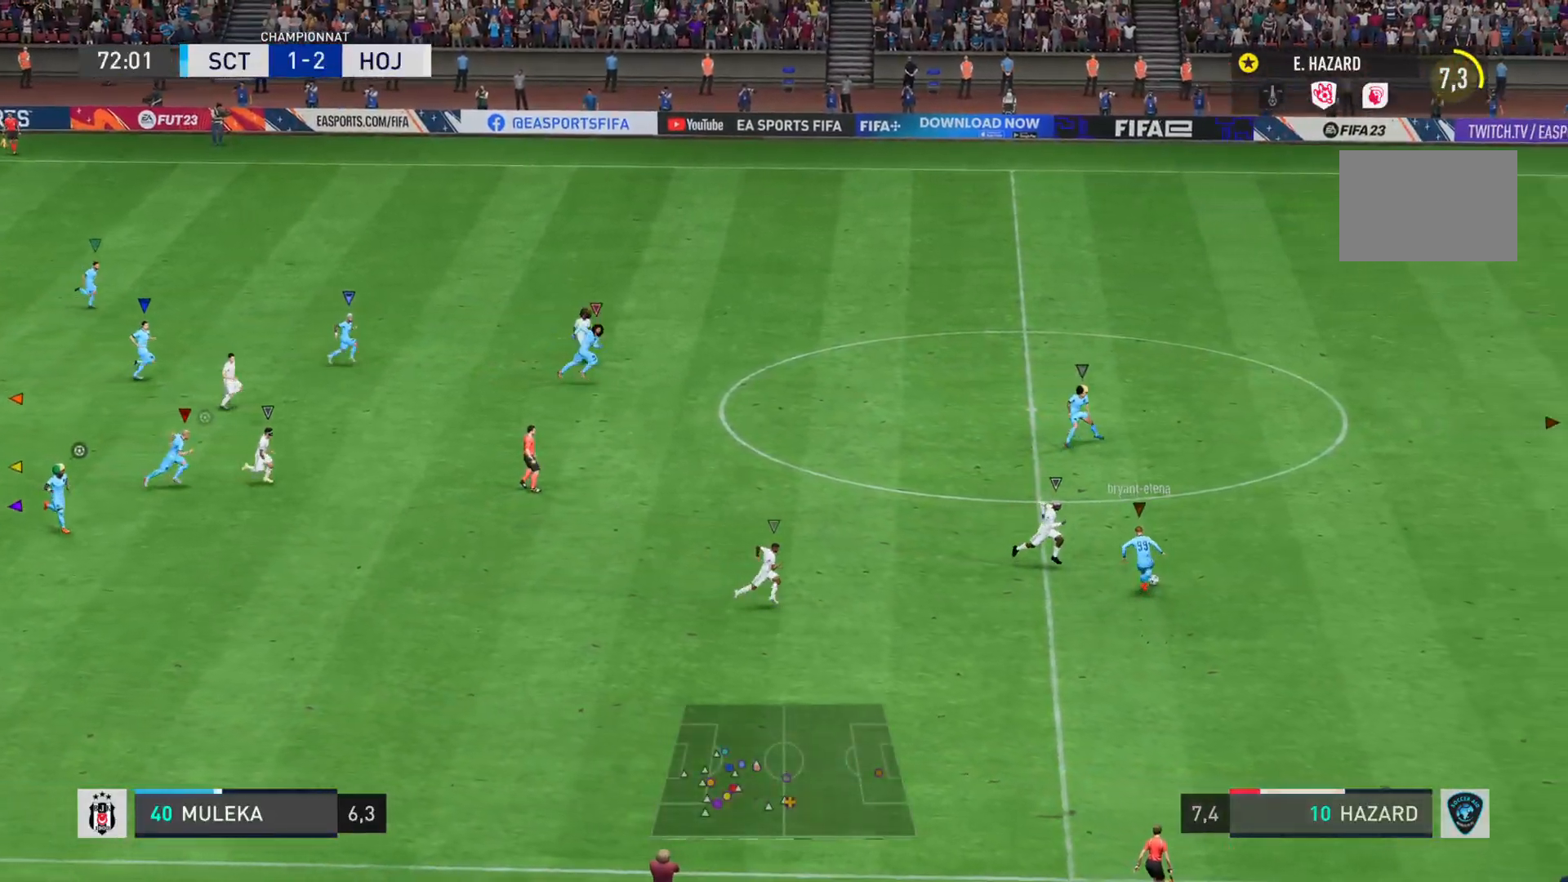
{"buttons": ["L1"], "left_stick": "down-right", "right_stick": "center", "events": []}